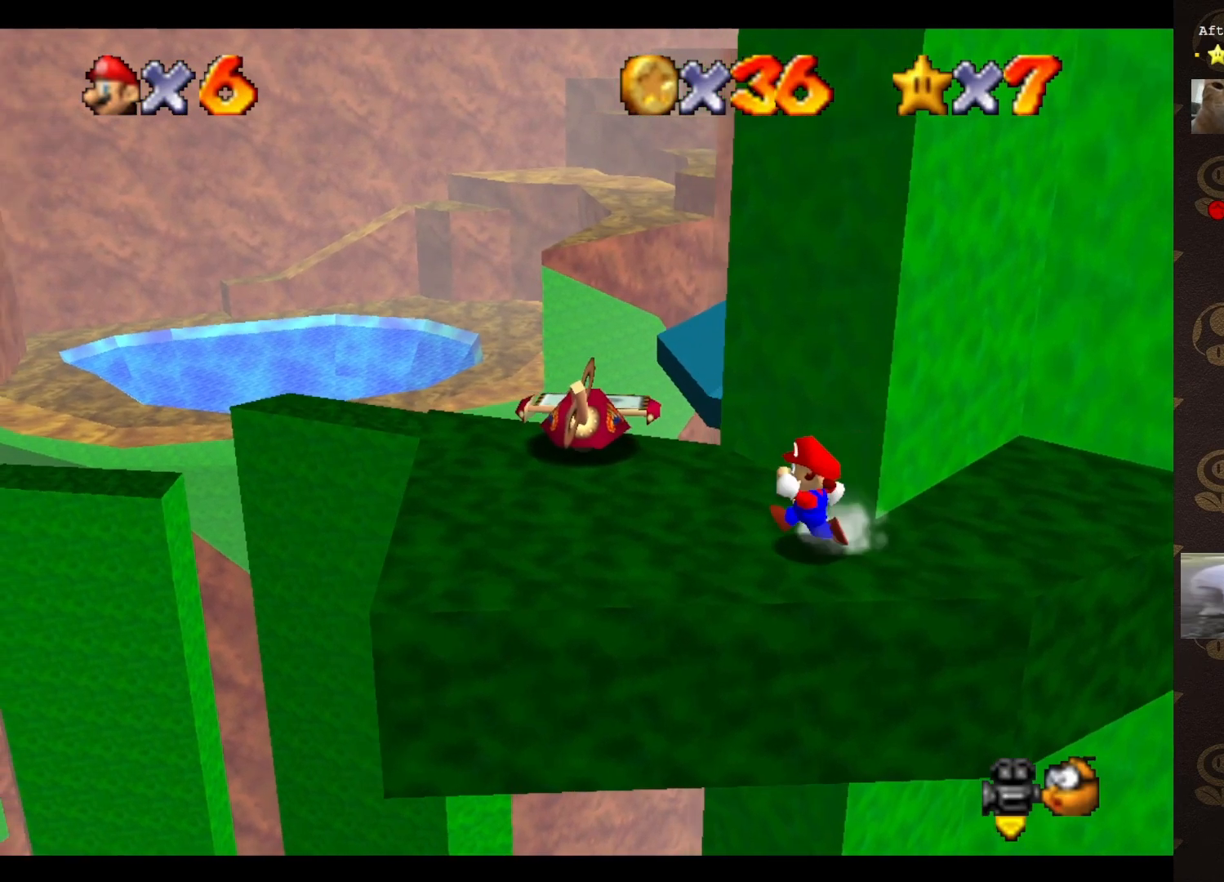
Gameplay with a controller (Nintendo layout); each line is a JSON object with the inputs held at the frame after it. "events" lists button and stick changes between this image and that frame as [ms after this image, input, new state], when the widget could be followed in between. Not read: L3 R3 Z.
{"buttons": [], "left_stick": "center", "events": [[200, "C_RIGHT", "down"], [267, "C_RIGHT", "up"], [300, "left_stick", "center"]]}
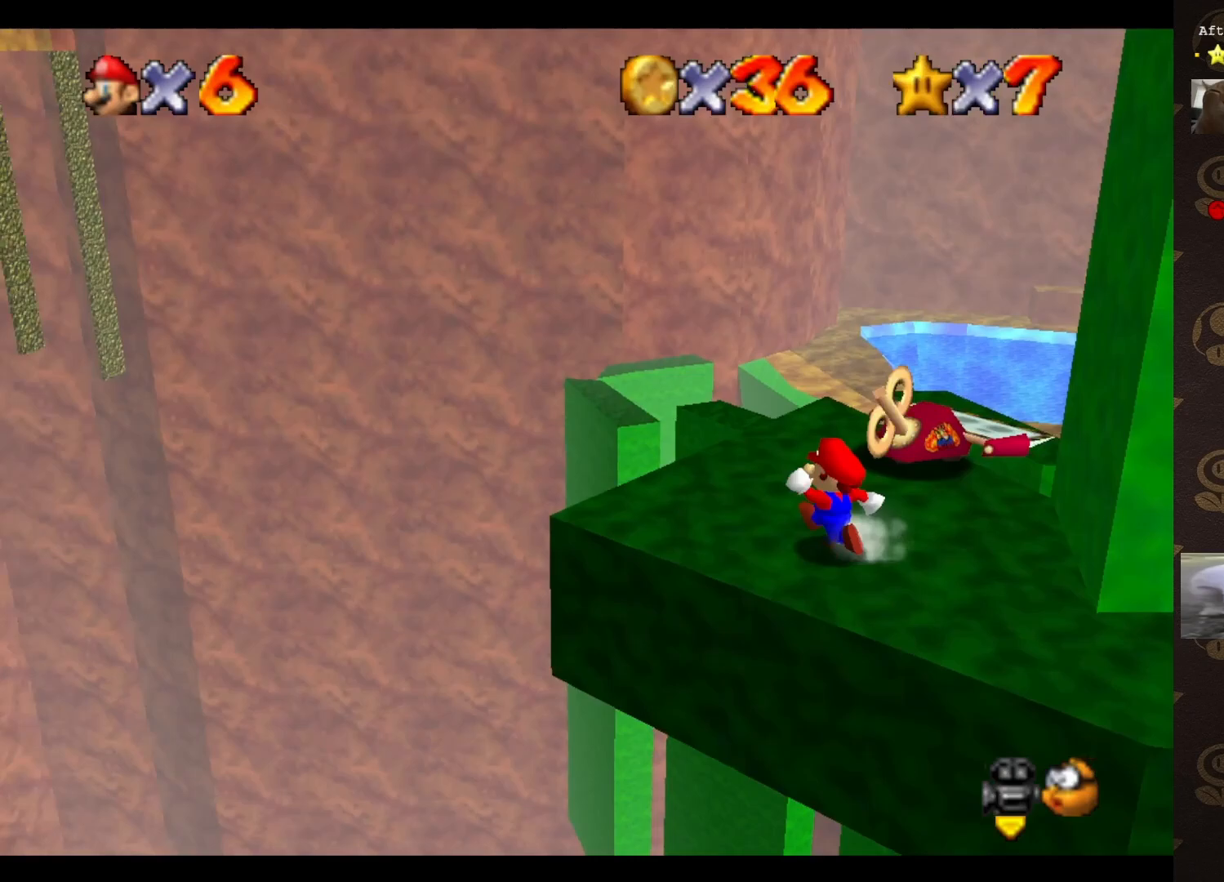
{"buttons": [], "left_stick": "up", "events": [[17, "left_stick", "up-left"], [350, "left_stick", "up"]]}
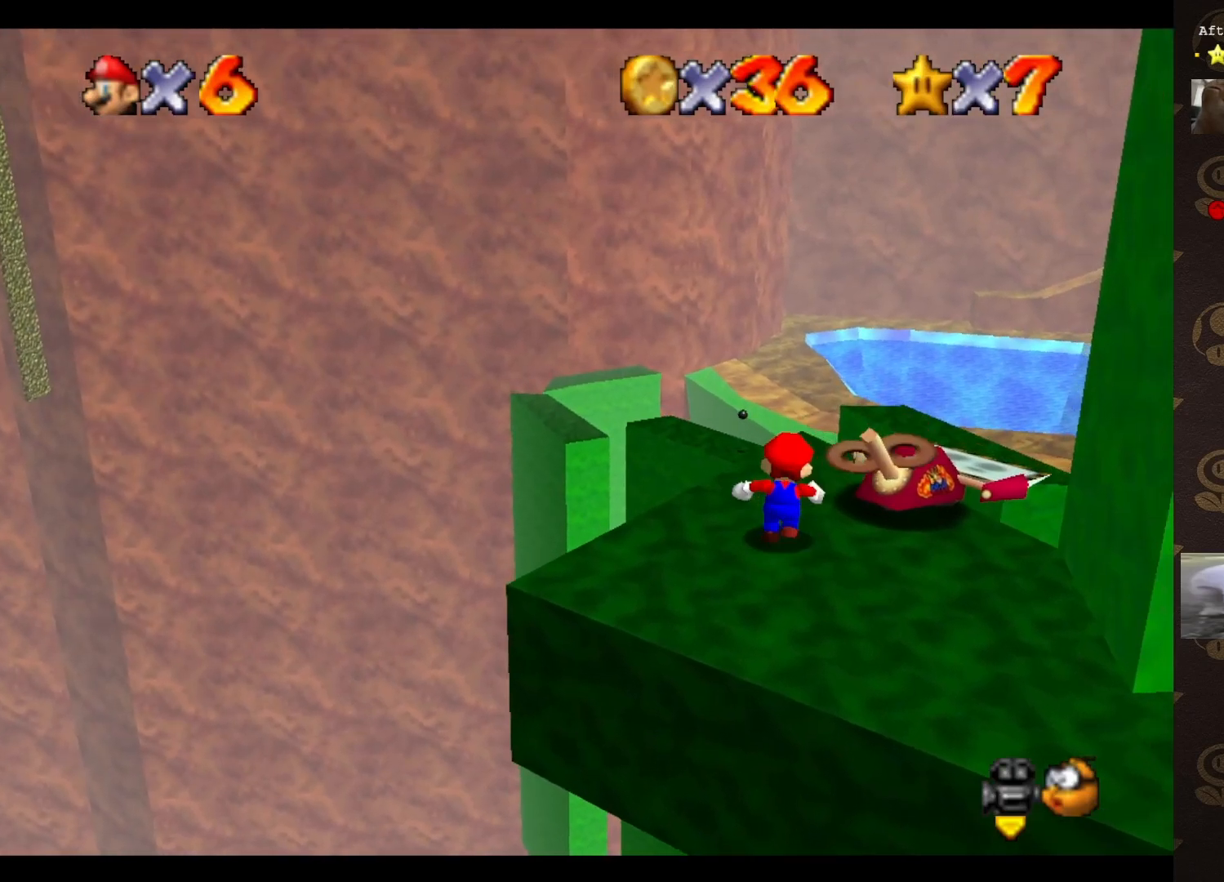
{"buttons": ["A"], "left_stick": "up", "events": [[467, "A", "down"]]}
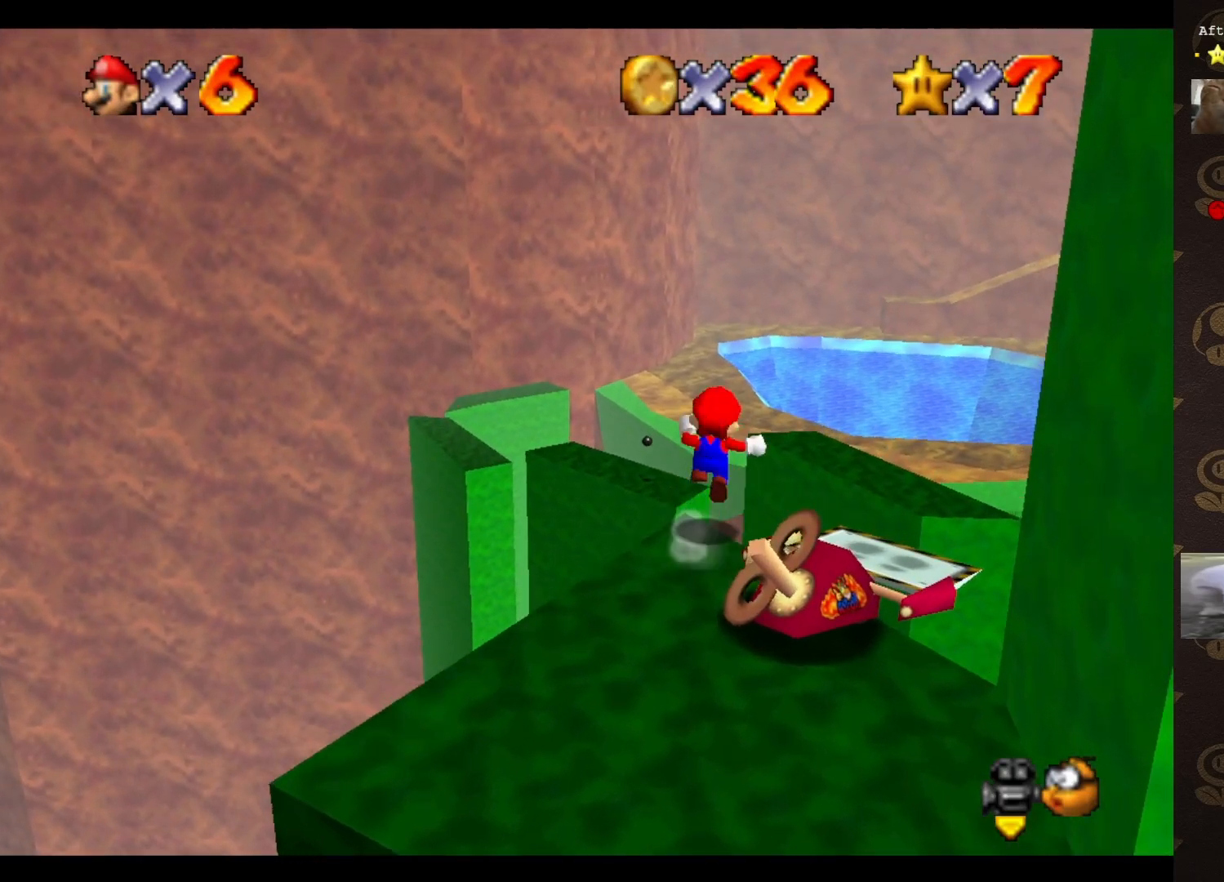
{"buttons": [], "left_stick": "up", "events": [[150, "A", "up"], [150, "left_stick", "up-right"], [383, "left_stick", "up"]]}
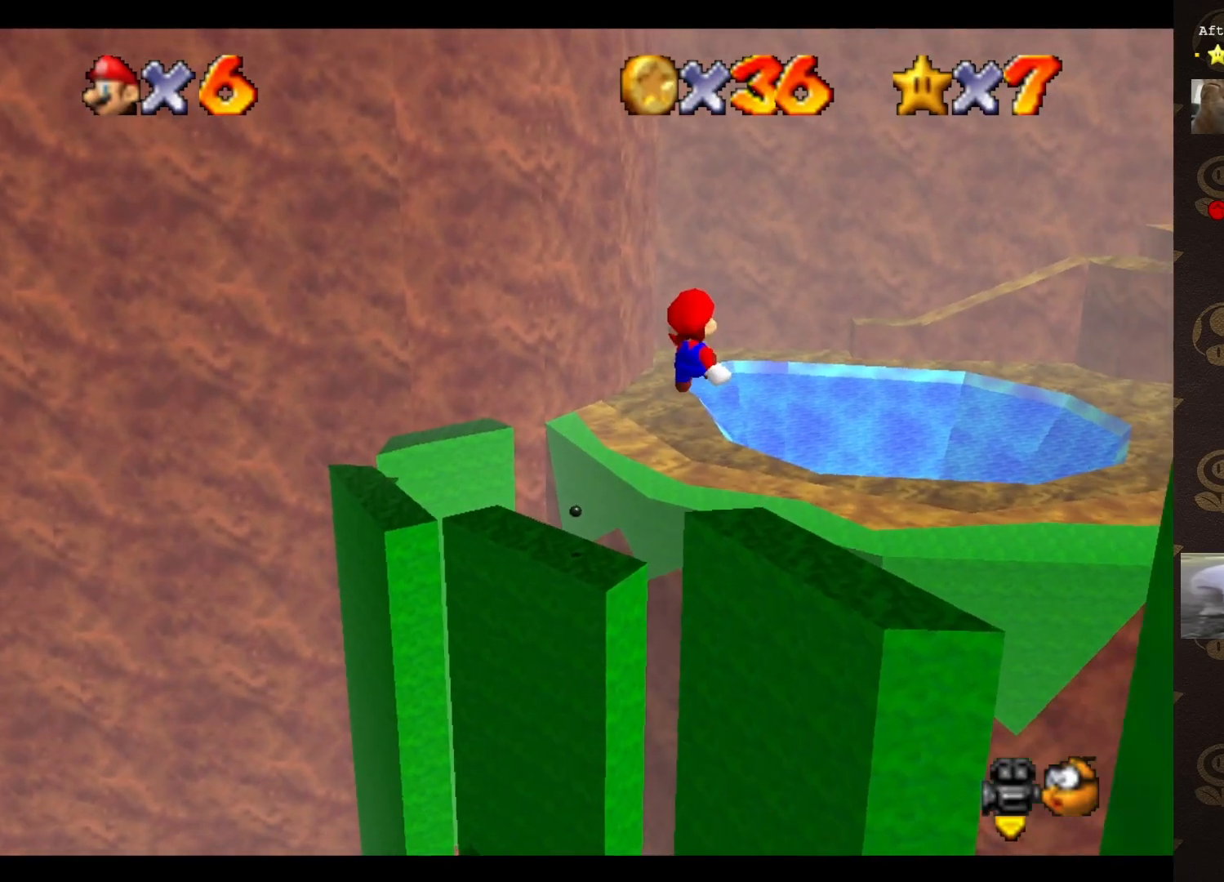
{"buttons": [], "left_stick": "up-right", "events": [[167, "left_stick", "up-right"]]}
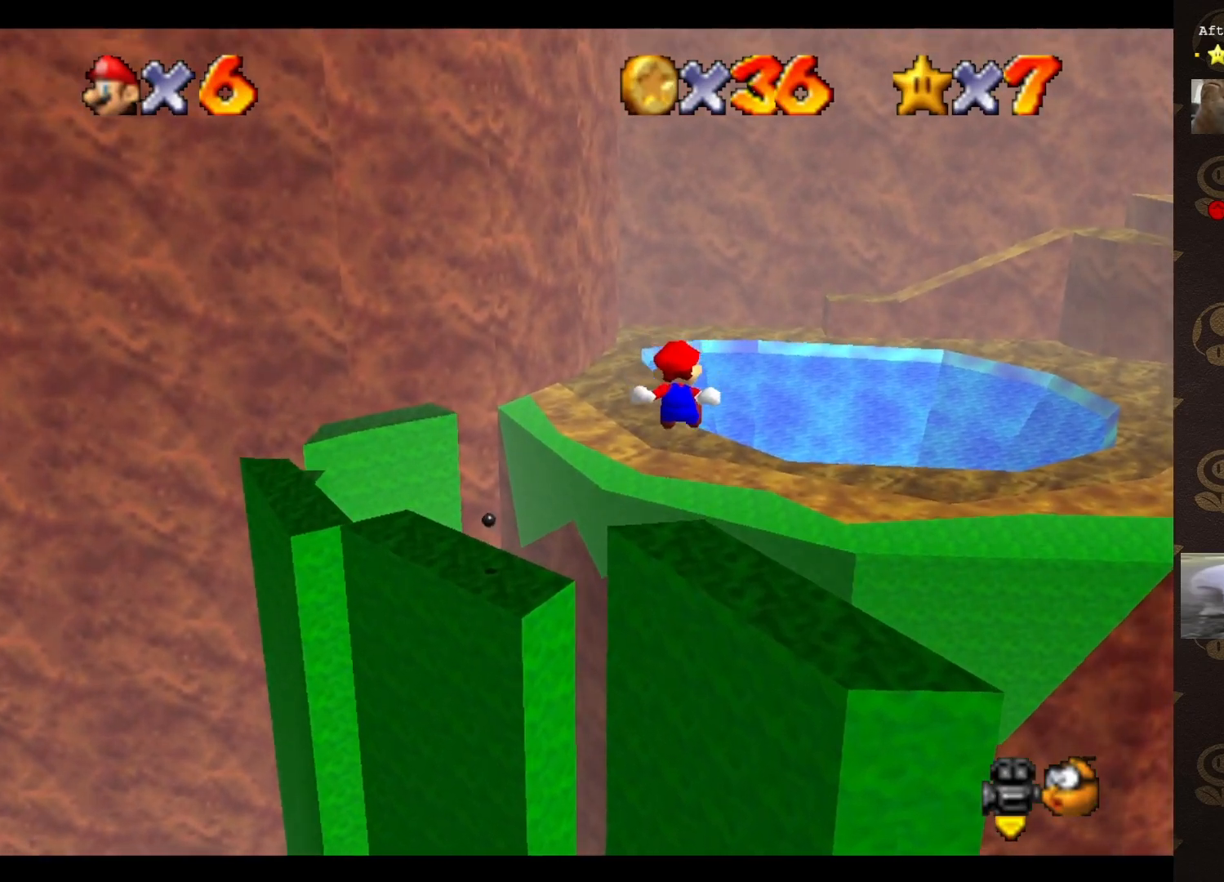
{"buttons": [], "left_stick": "up-right", "events": []}
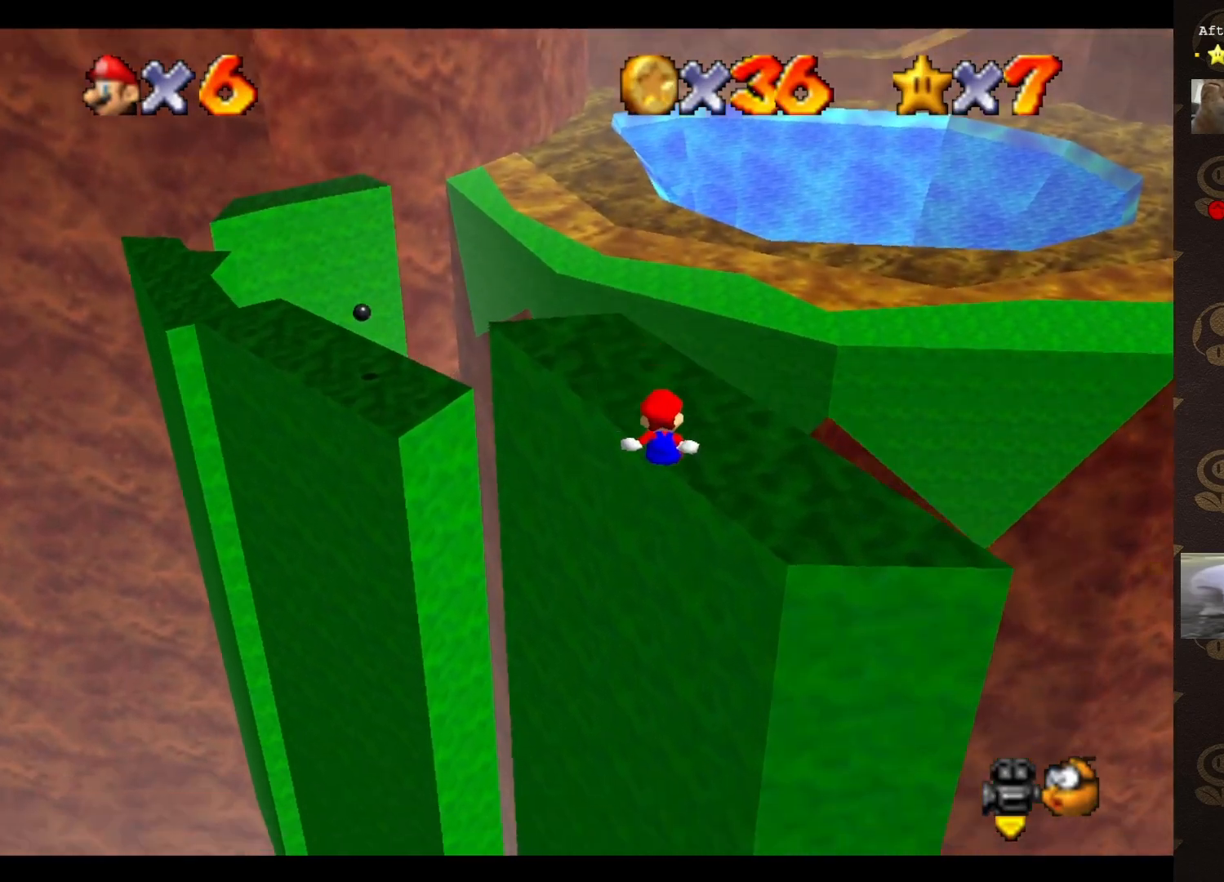
{"buttons": [], "left_stick": "center", "events": [[17, "C_RIGHT", "down"], [117, "C_RIGHT", "up"], [250, "A", "down"], [283, "left_stick", "center"], [333, "A", "up"]]}
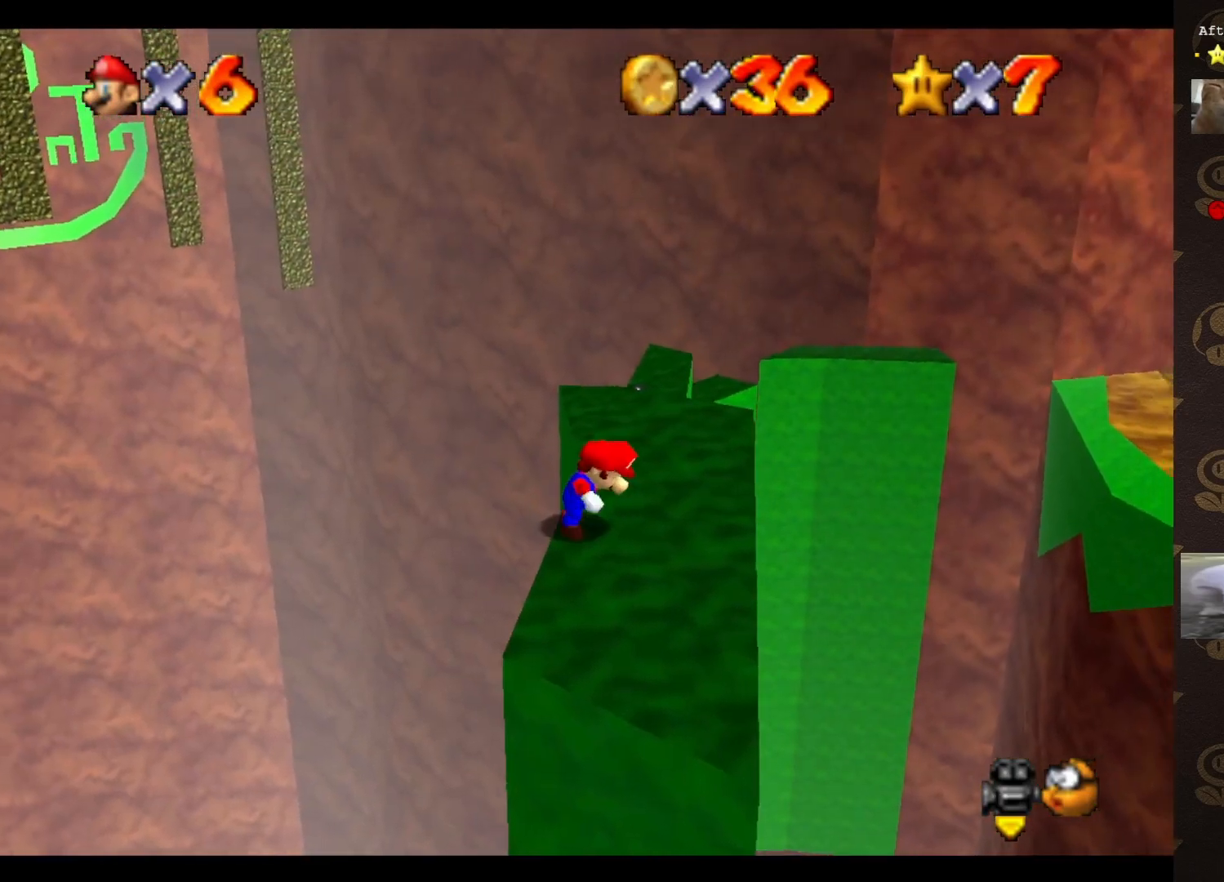
{"buttons": [], "left_stick": "up-right", "events": [[50, "left_stick", "up-right"]]}
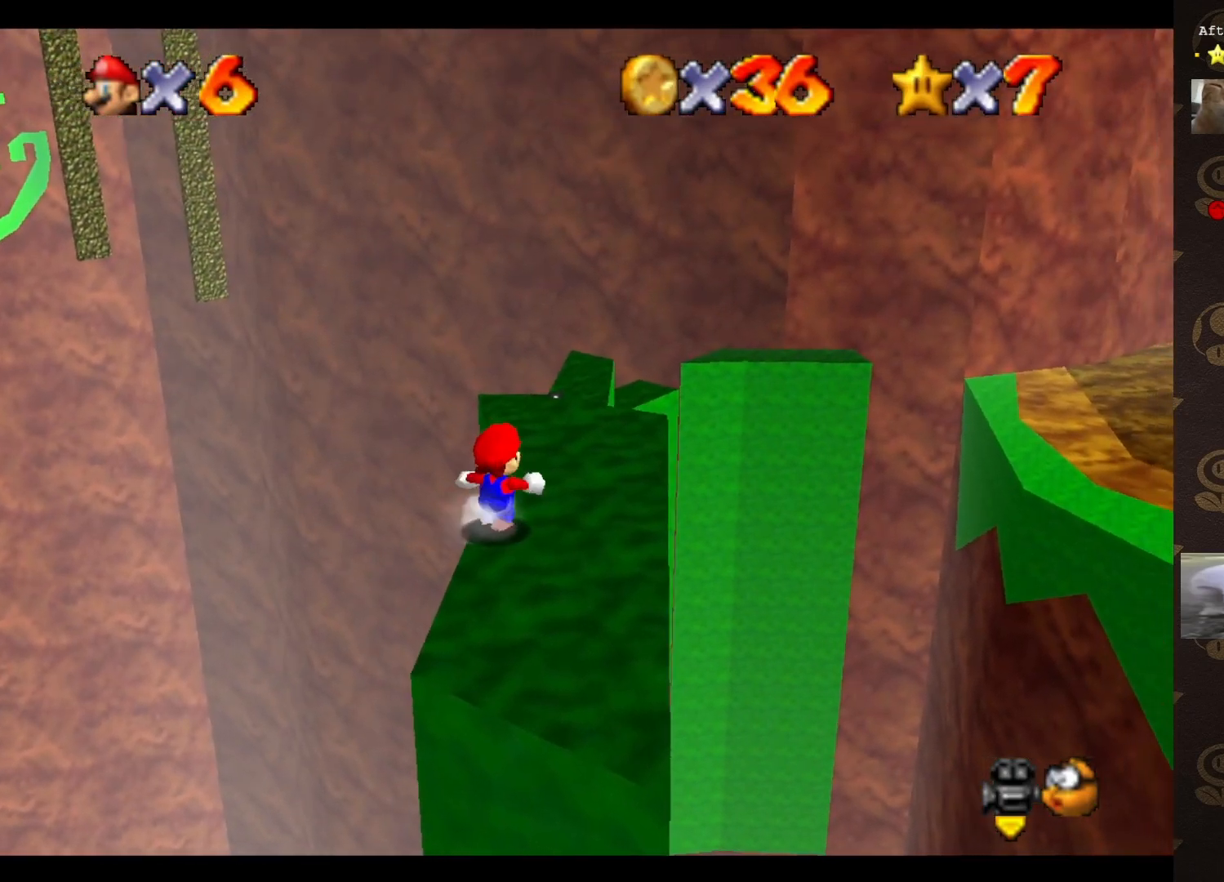
{"buttons": ["B"], "left_stick": "up-right", "events": [[267, "left_stick", "up"], [417, "A", "down"], [417, "B", "down"], [483, "A", "up"], [483, "left_stick", "up-right"]]}
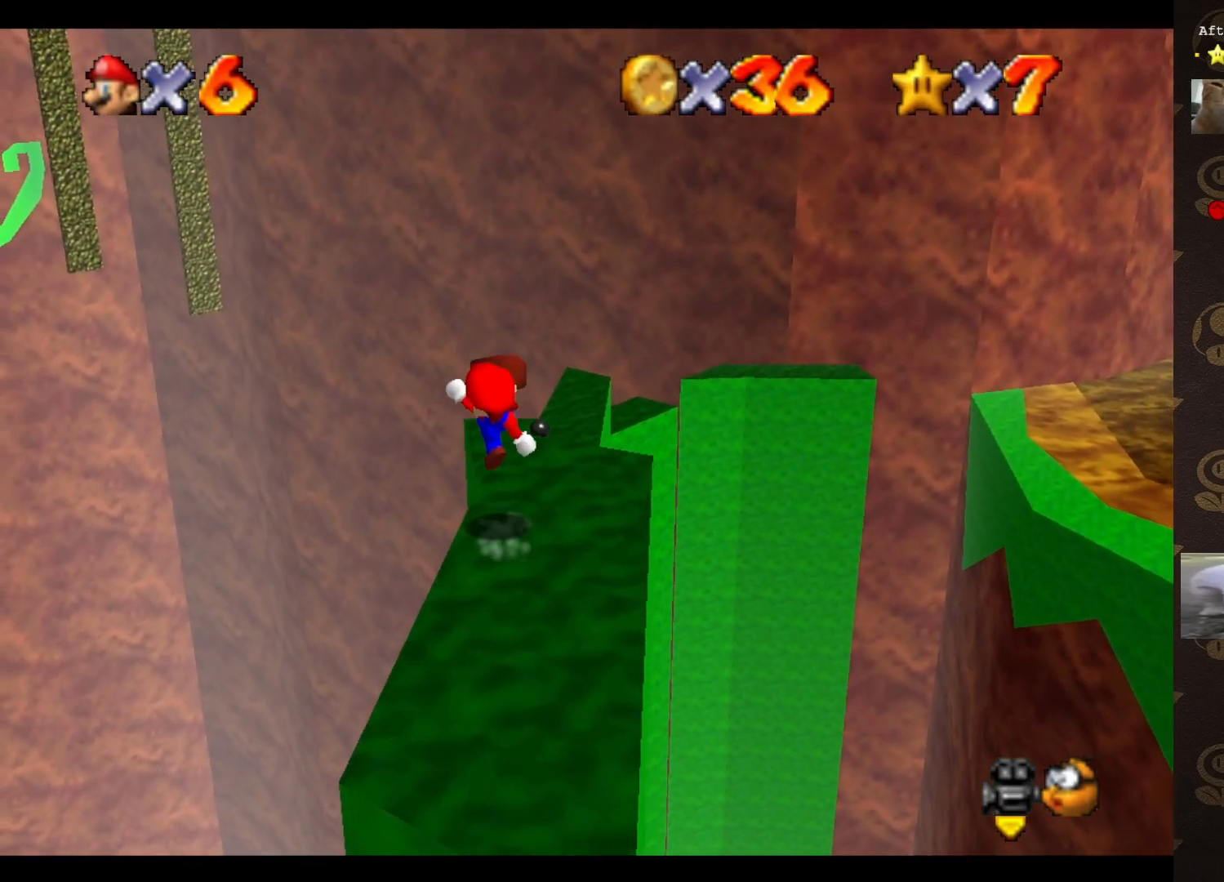
{"buttons": ["A"], "left_stick": "up", "events": [[17, "B", "up"], [300, "A", "down"], [350, "left_stick", "up"]]}
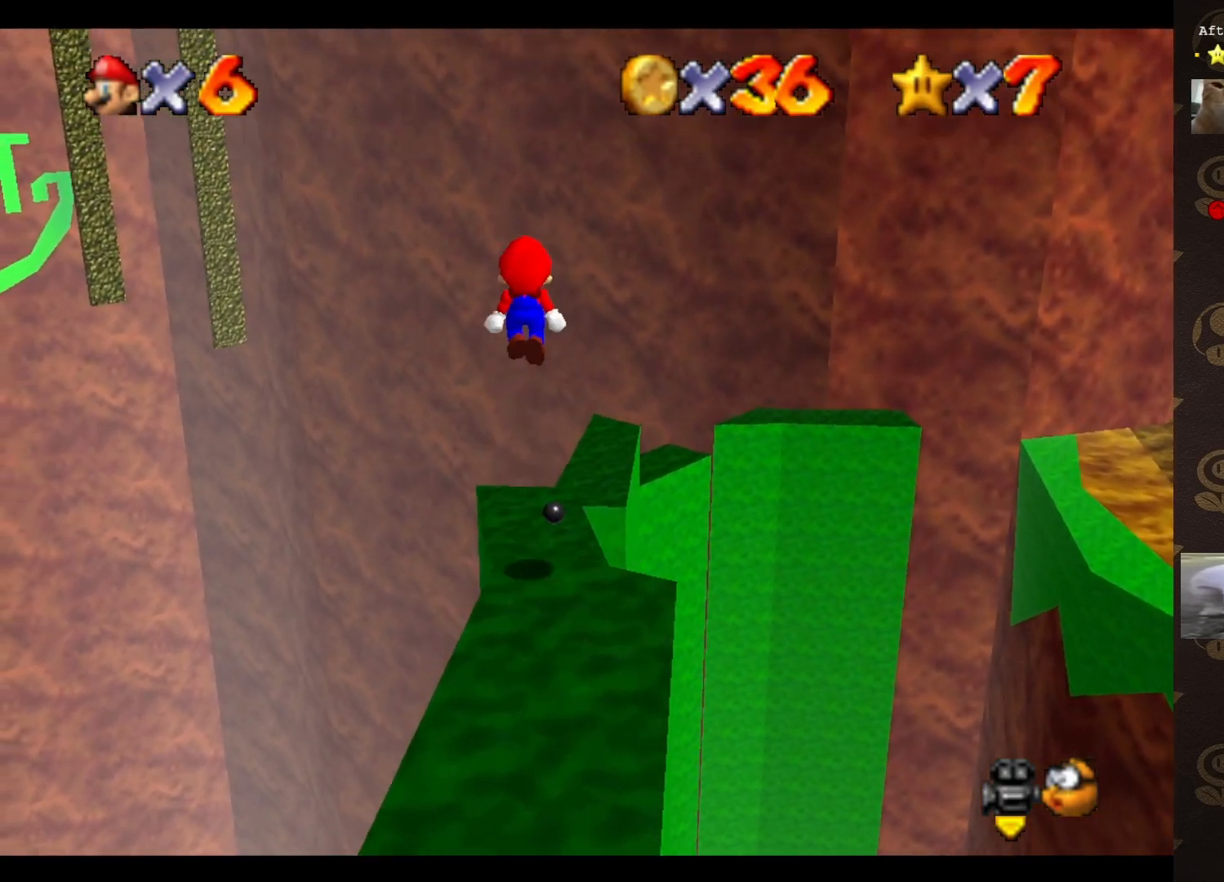
{"buttons": [], "left_stick": "center", "events": [[217, "A", "up"], [317, "C_LEFT", "down"], [400, "C_LEFT", "up"], [433, "left_stick", "center"]]}
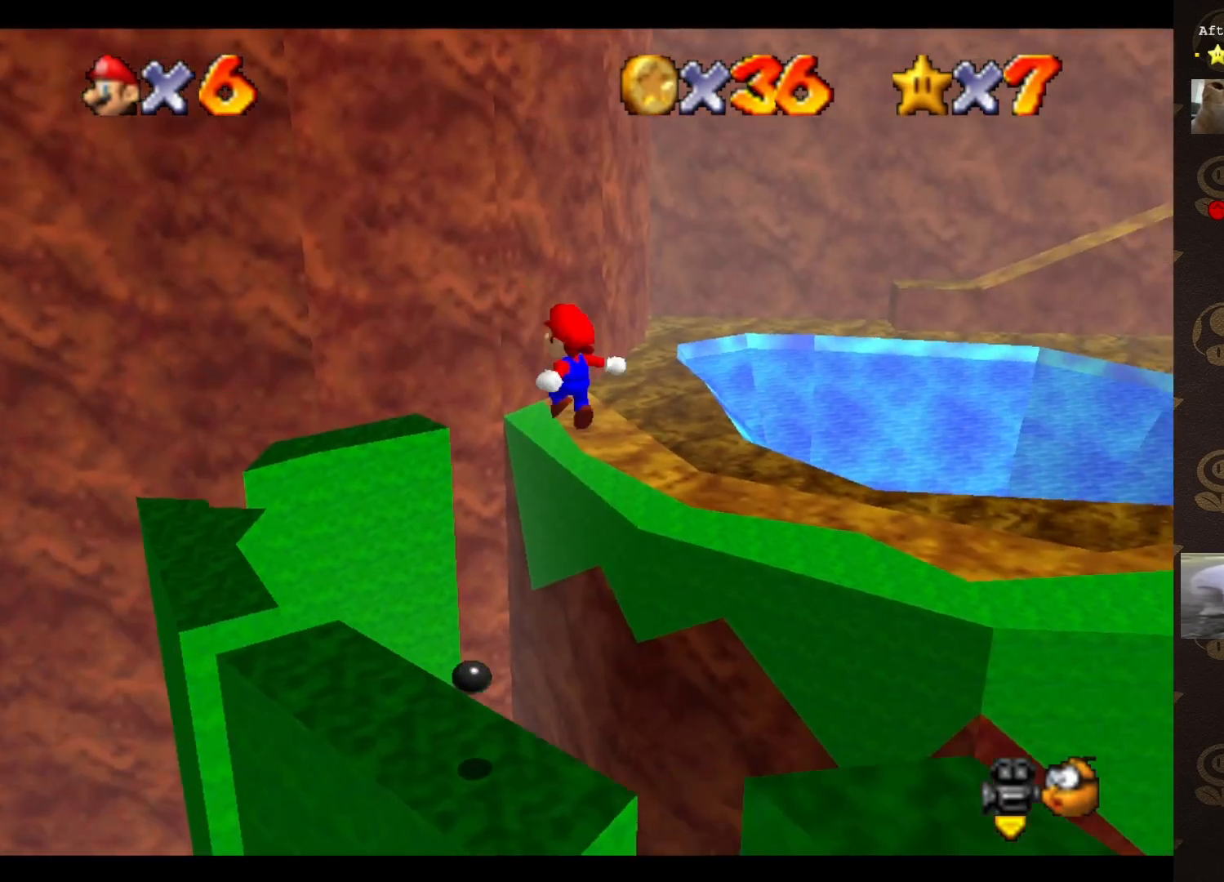
{"buttons": [], "left_stick": "center", "events": [[33, "left_stick", "down"], [217, "left_stick", "center"], [300, "B", "down"], [400, "B", "up"]]}
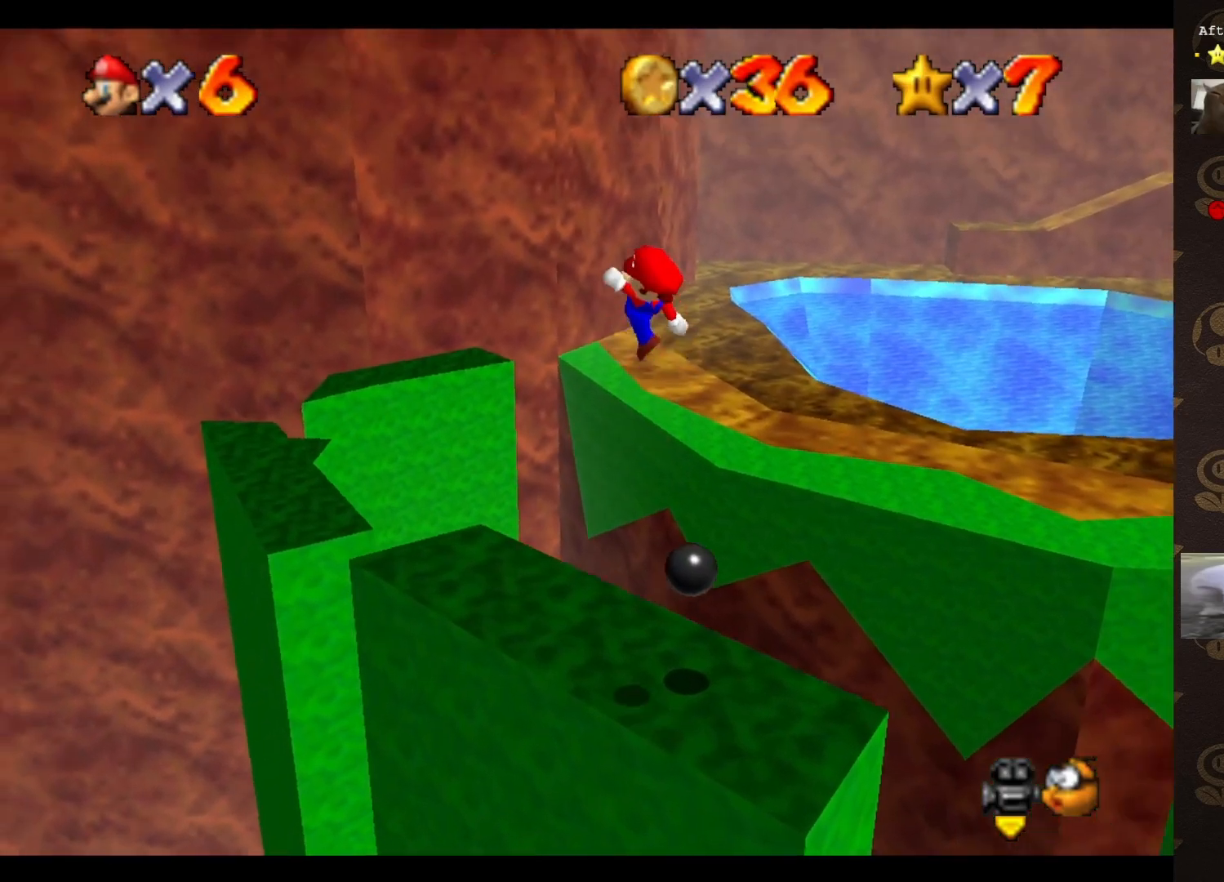
{"buttons": [], "left_stick": "up", "events": [[83, "left_stick", "up-left"], [267, "C_RIGHT", "down"], [267, "left_stick", "up"], [383, "C_RIGHT", "up"]]}
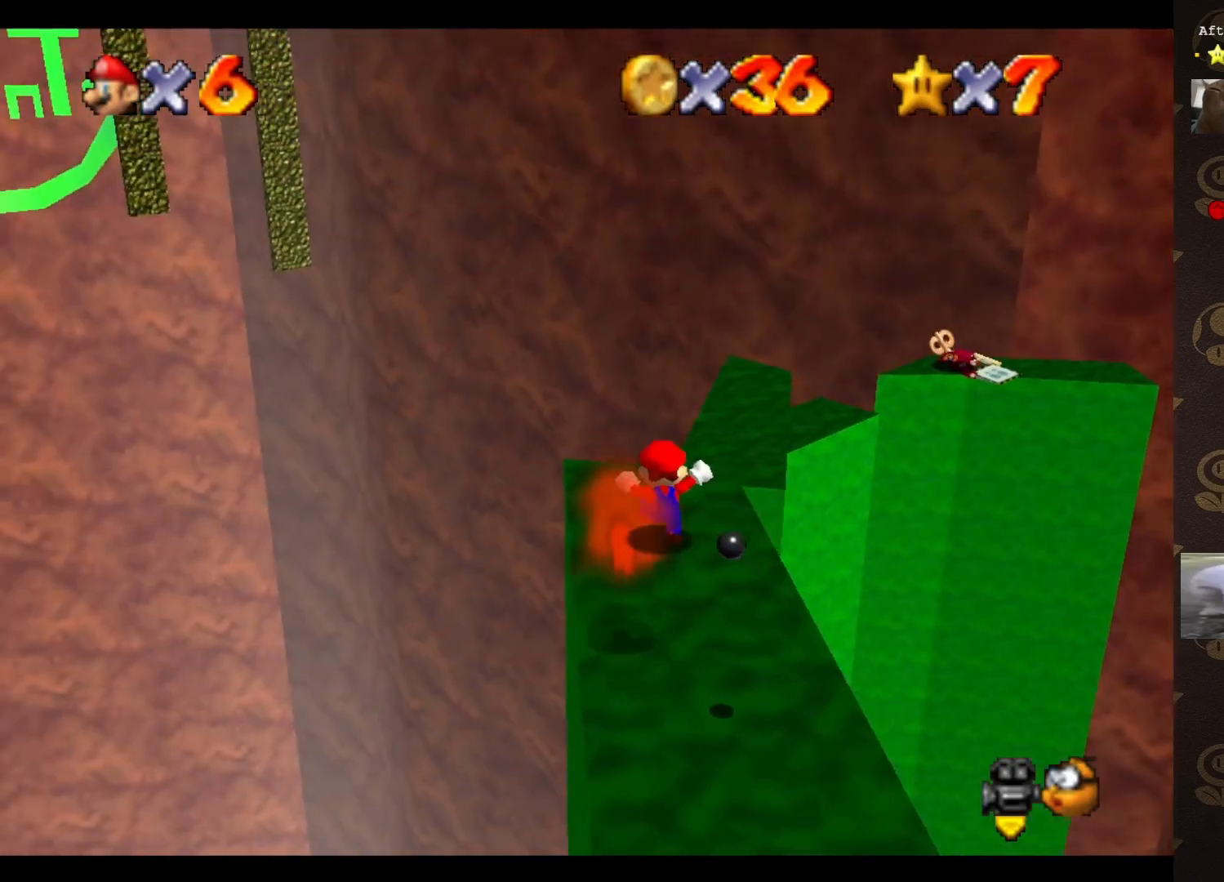
{"buttons": ["A"], "left_stick": "up-right", "events": [[50, "A", "down"], [67, "left_stick", "up-right"]]}
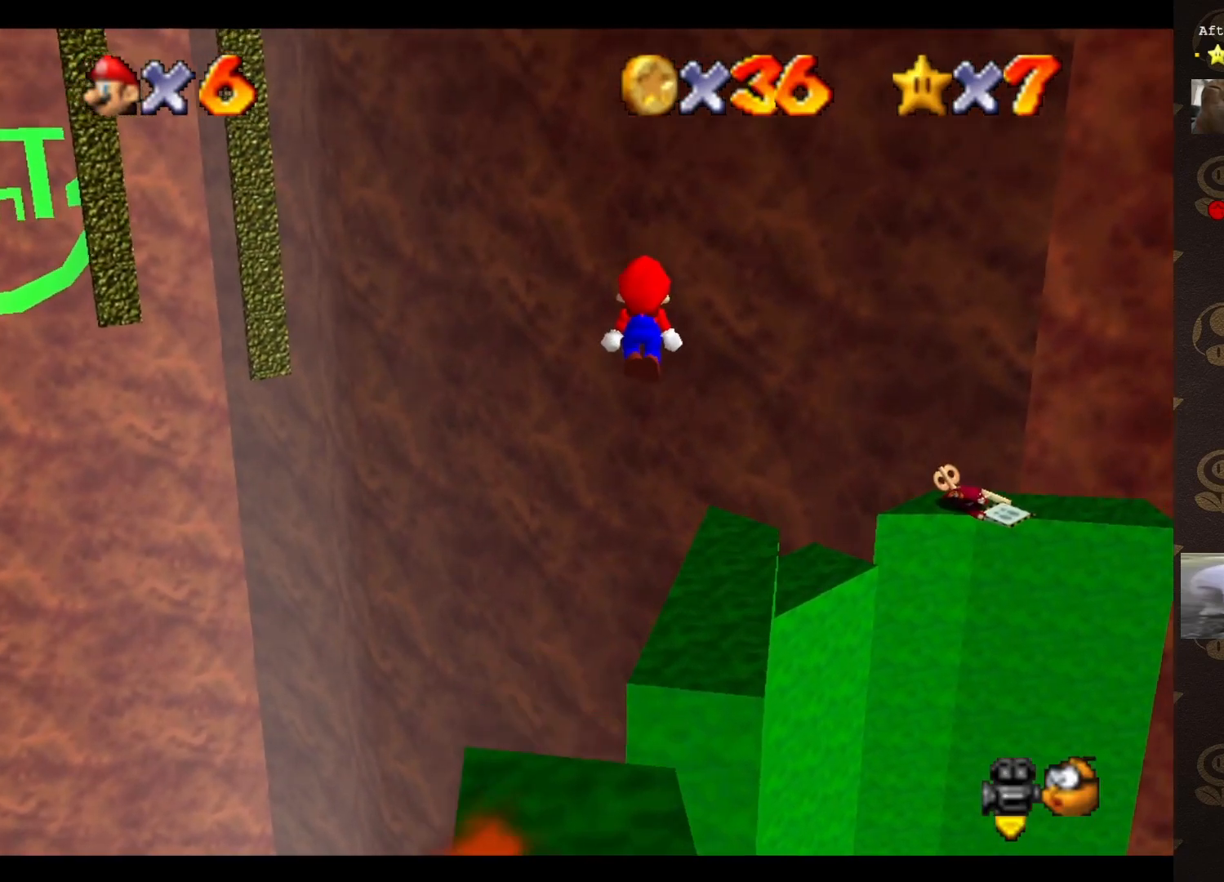
{"buttons": ["A"], "left_stick": "up-right", "events": [[250, "left_stick", "down-right"], [300, "left_stick", "down"], [500, "left_stick", "up-right"]]}
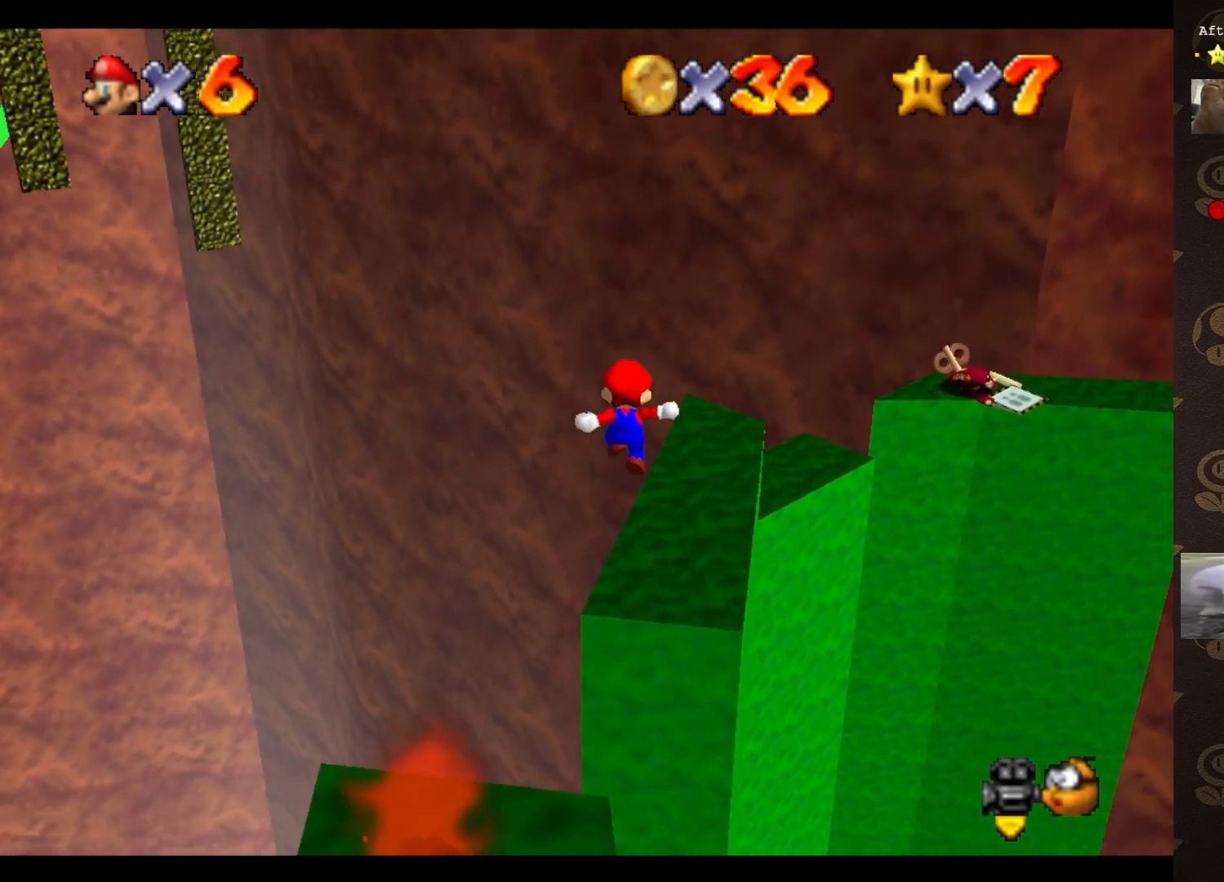
{"buttons": [], "left_stick": "up-right", "events": [[83, "B", "down"], [217, "A", "up"], [217, "B", "up"]]}
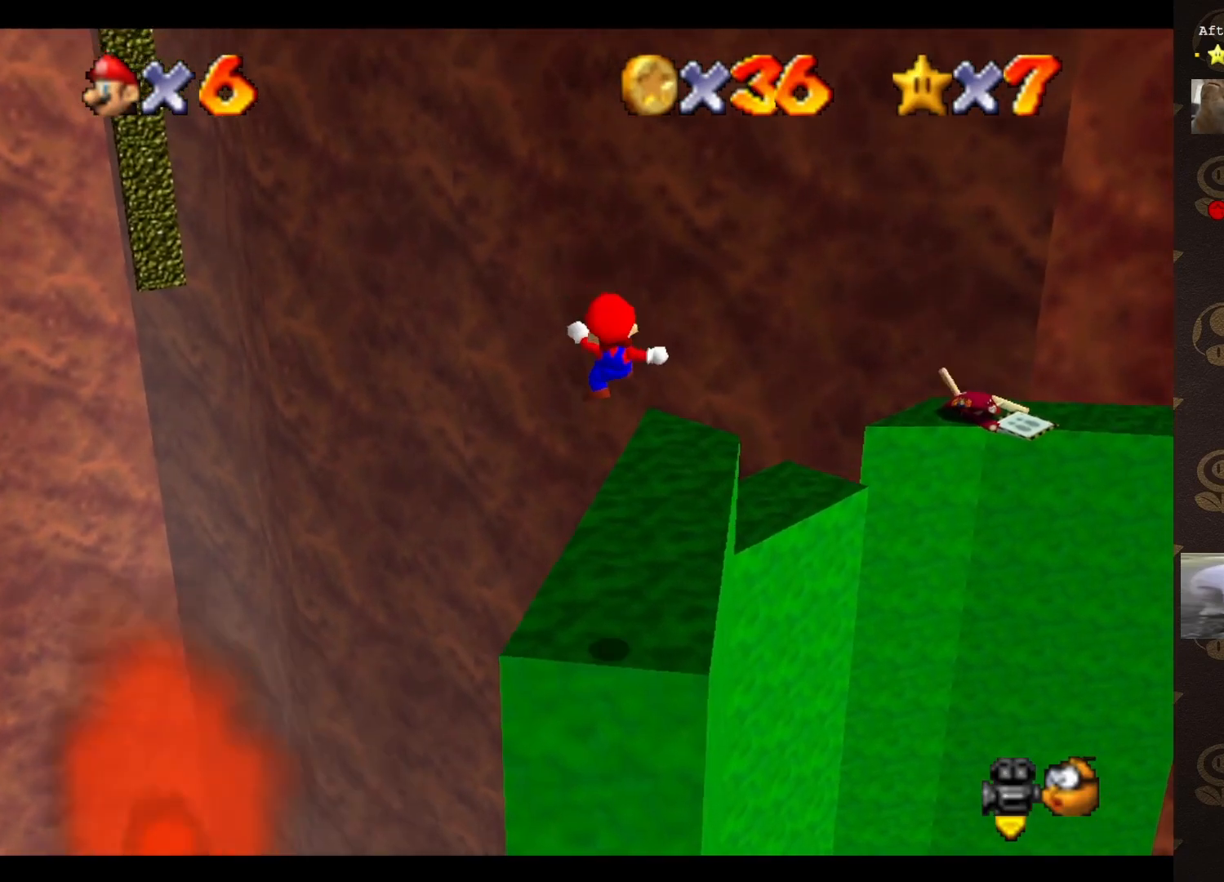
{"buttons": [], "left_stick": "down-right", "events": [[333, "A", "down"], [400, "A", "up"], [467, "left_stick", "down-right"]]}
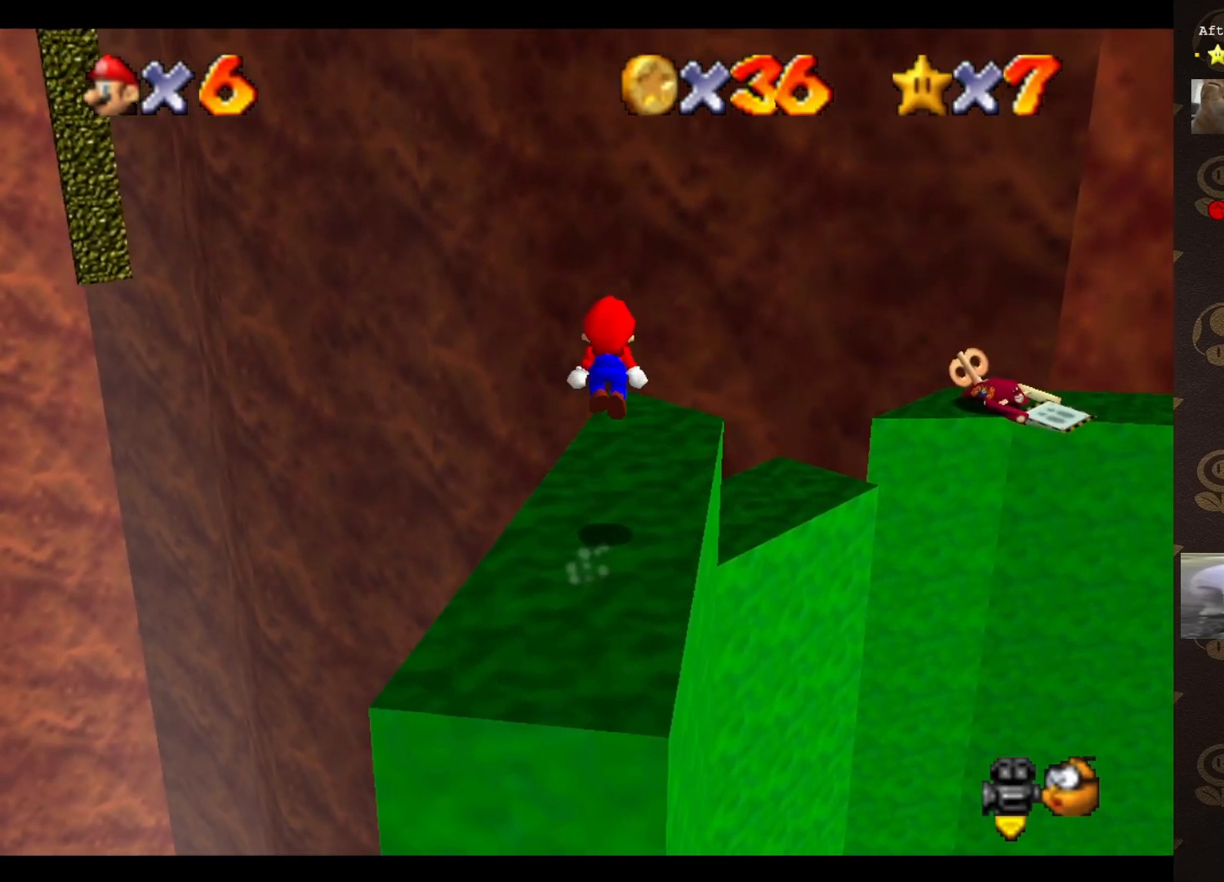
{"buttons": [], "left_stick": "up", "events": [[117, "left_stick", "right"], [217, "left_stick", "center"], [250, "C_LEFT", "down"], [300, "C_LEFT", "up"], [367, "left_stick", "up-left"], [500, "left_stick", "up"]]}
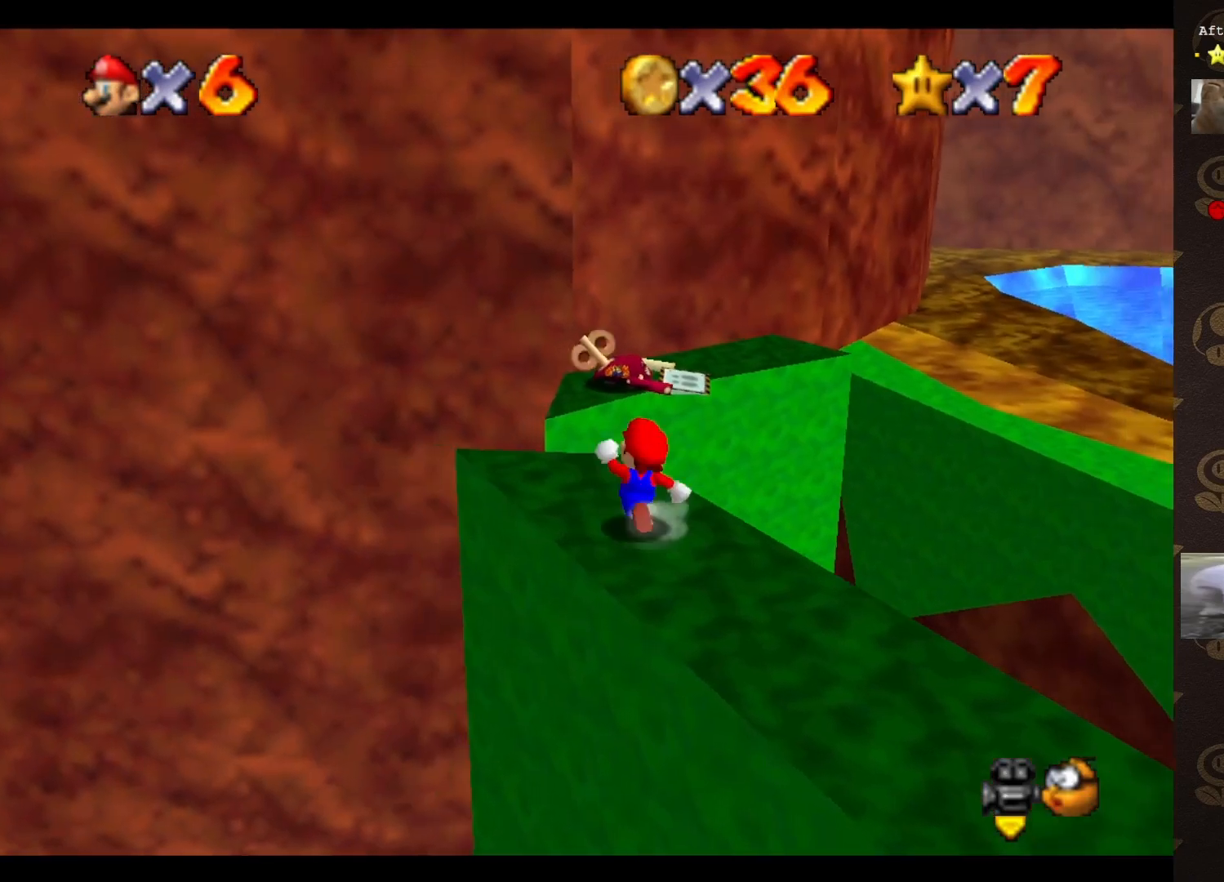
{"buttons": ["C_LEFT"], "left_stick": "left", "events": [[217, "A", "down"], [317, "left_stick", "left"], [400, "A", "up"], [467, "C_LEFT", "down"]]}
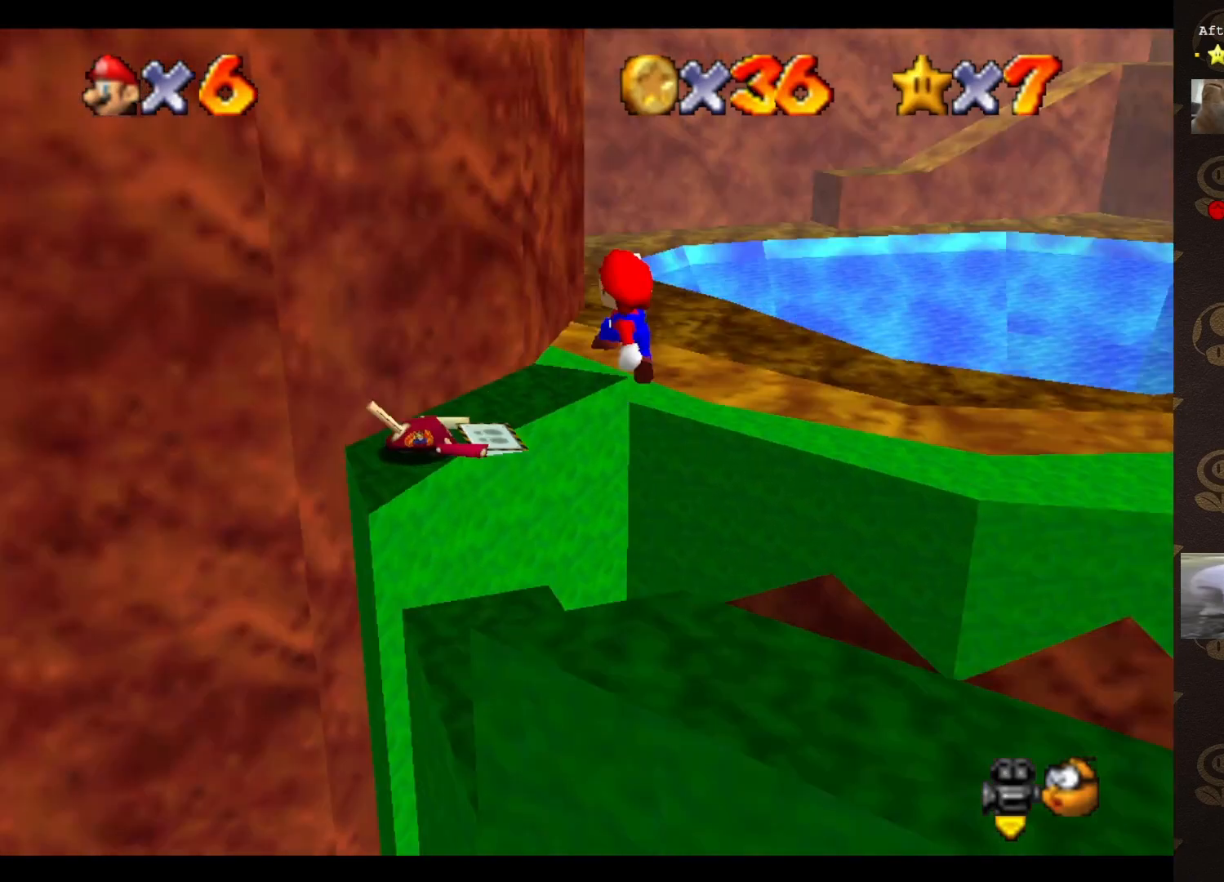
{"buttons": [], "left_stick": "center", "events": [[83, "left_stick", "down-left"], [117, "C_LEFT", "up"], [367, "left_stick", "center"]]}
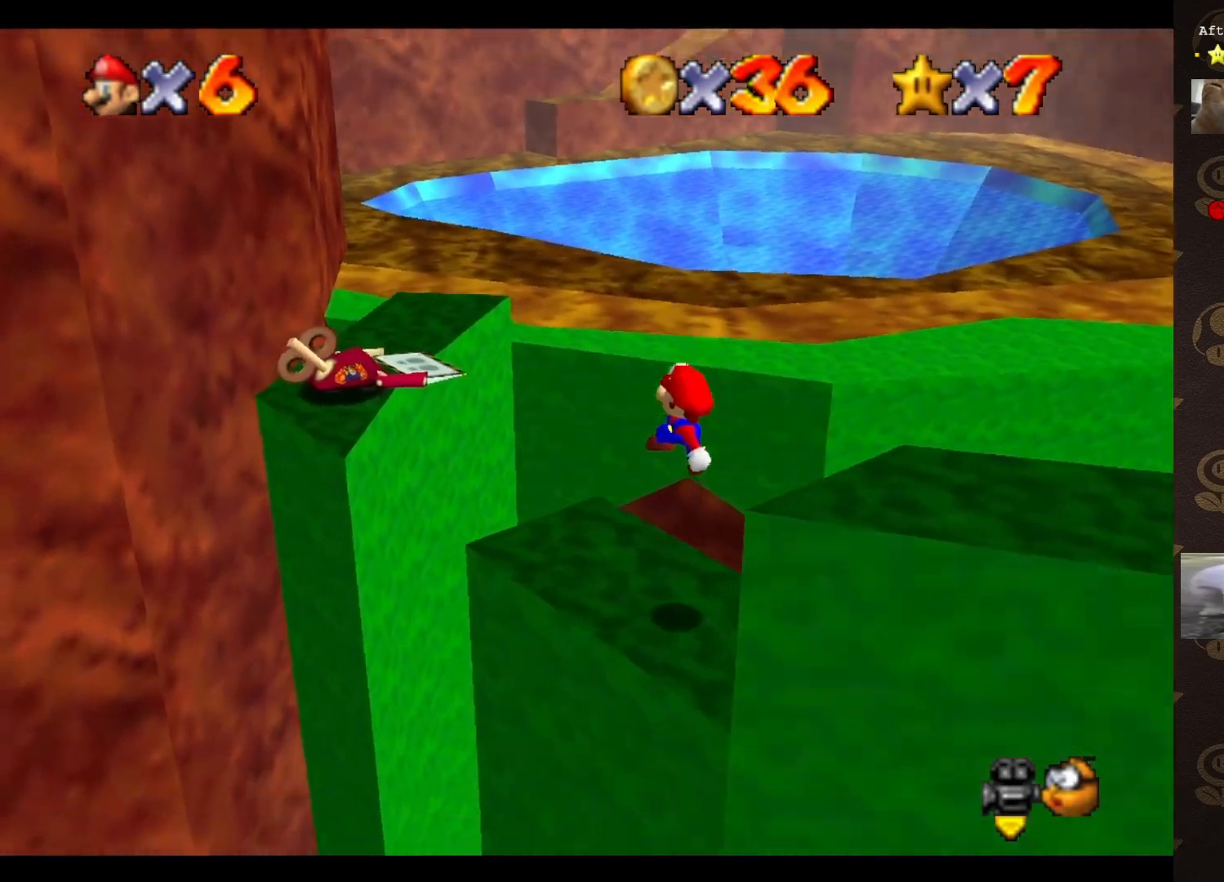
{"buttons": [], "left_stick": "center", "events": [[67, "B", "down"], [67, "left_stick", "up-right"], [183, "B", "up"], [267, "left_stick", "center"]]}
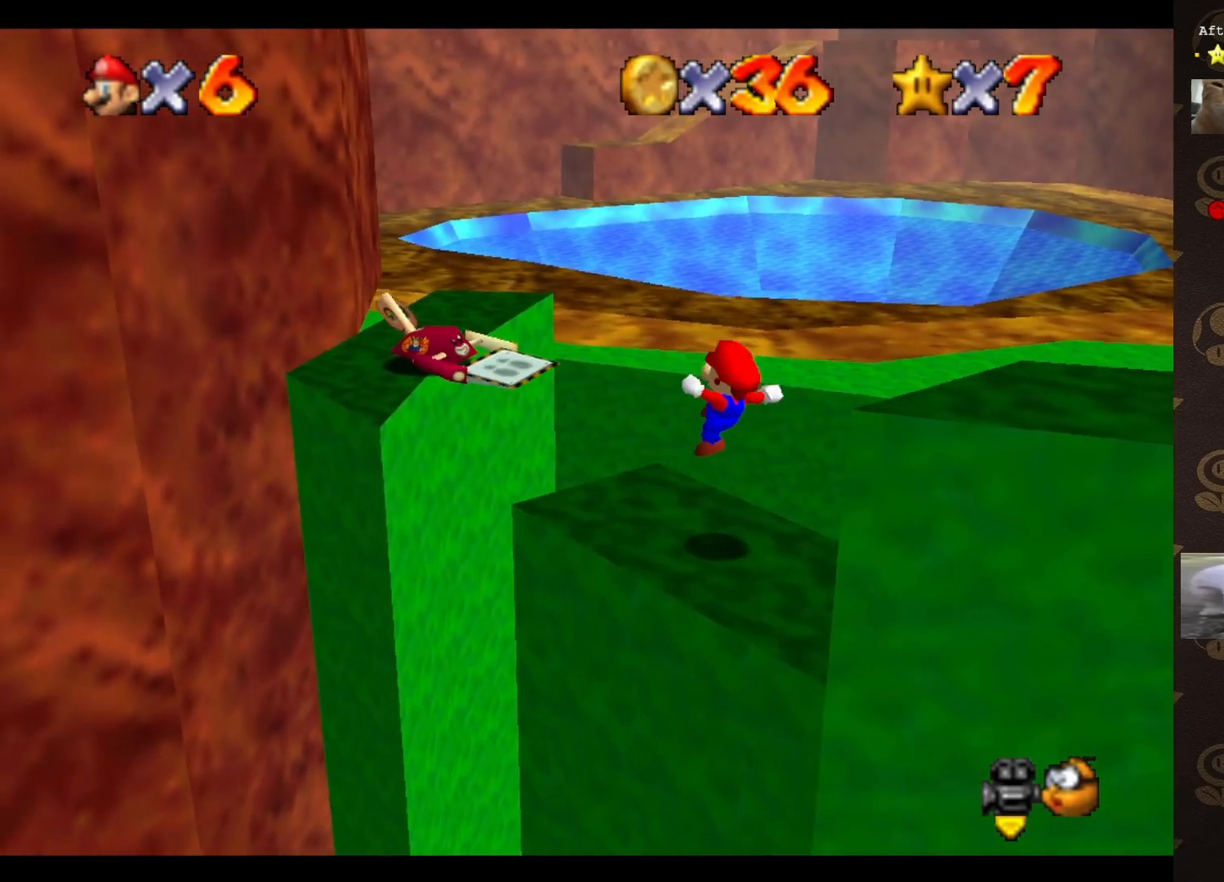
{"buttons": [], "left_stick": "up-left", "events": [[433, "left_stick", "up-left"]]}
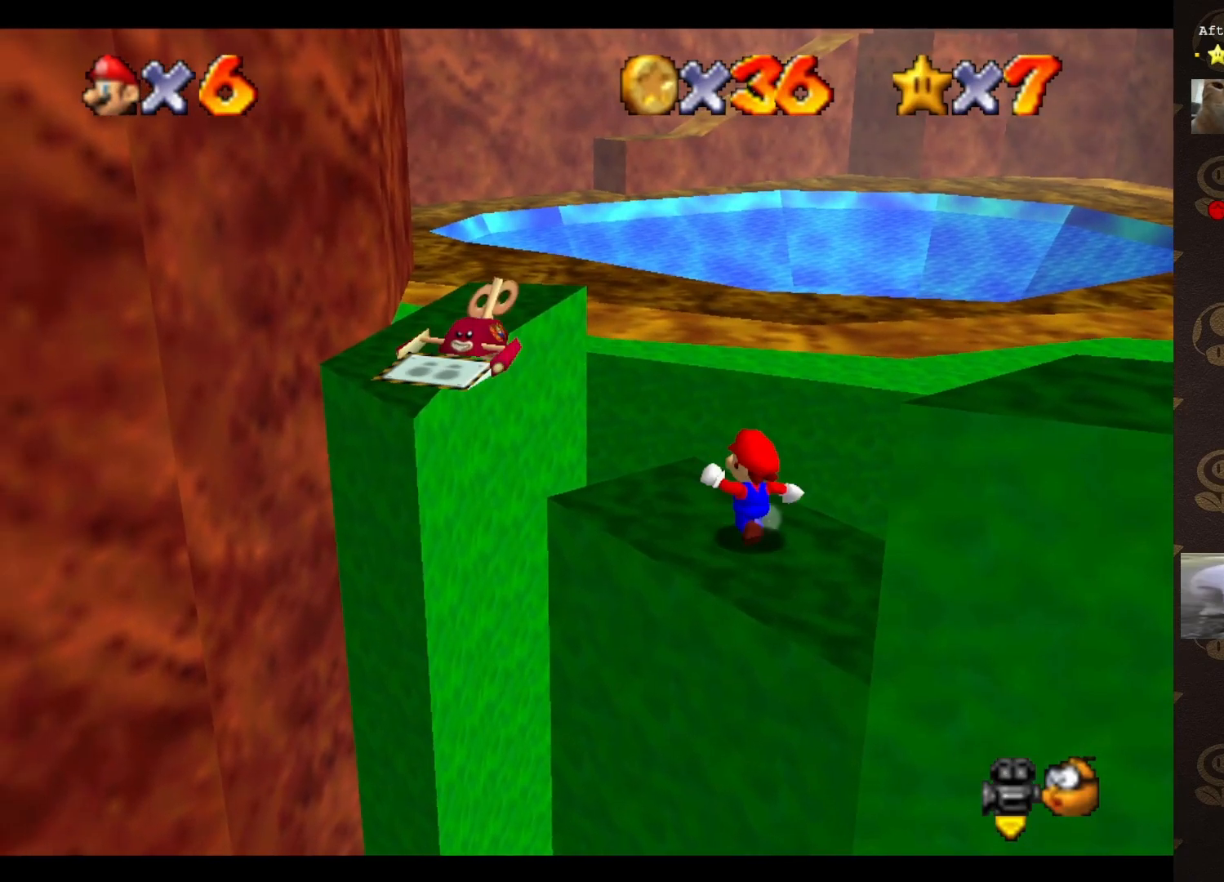
{"buttons": [], "left_stick": "up-left", "events": []}
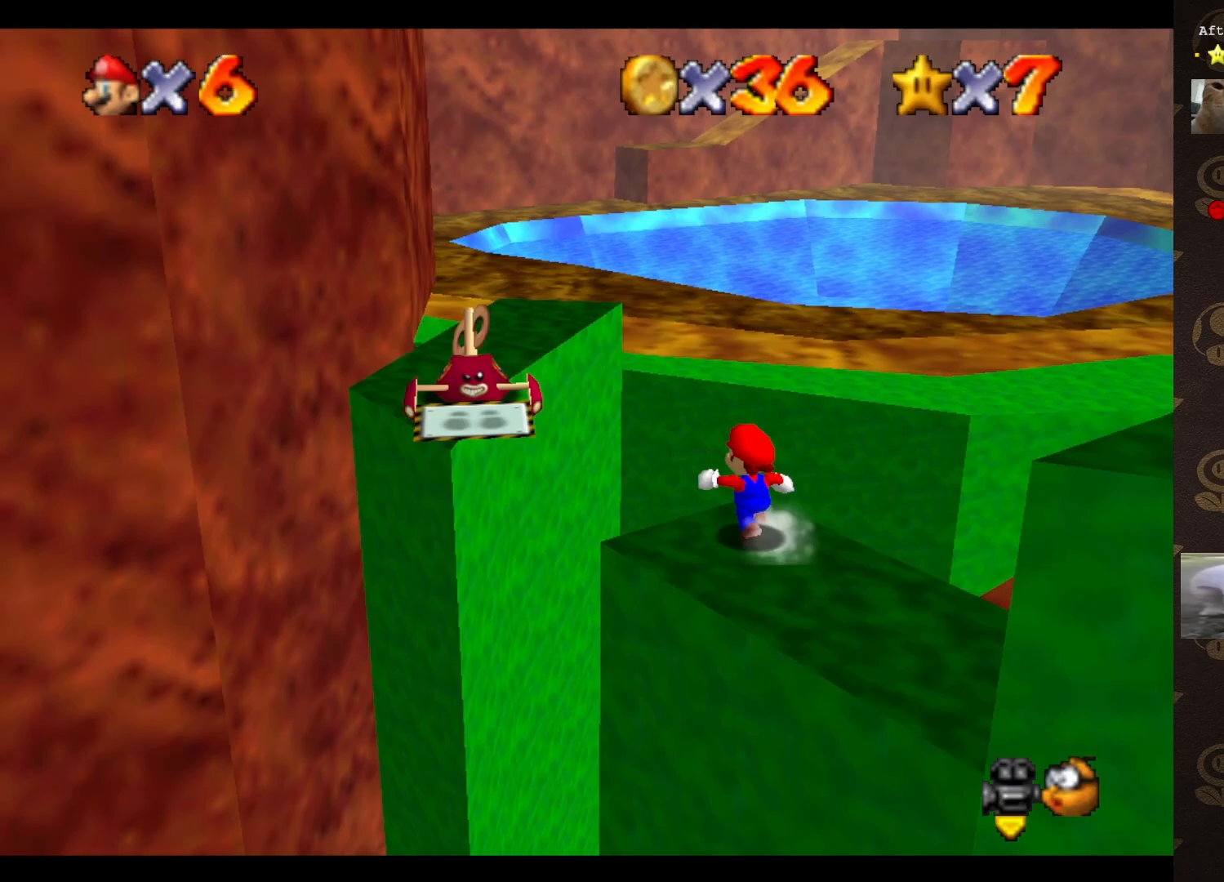
{"buttons": ["A"], "left_stick": "up-left", "events": [[183, "A", "down"]]}
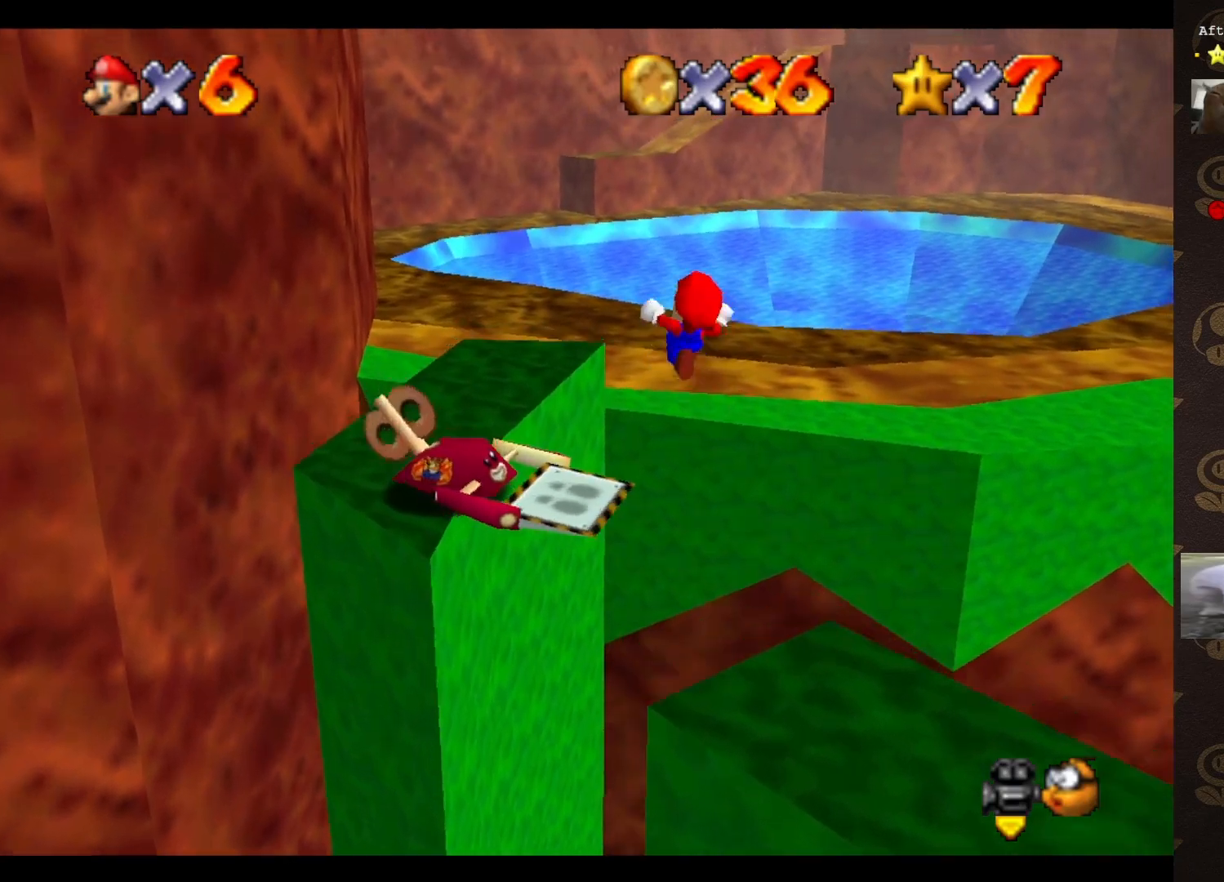
{"buttons": ["A"], "left_stick": "down", "events": [[133, "left_stick", "center"], [417, "left_stick", "down"]]}
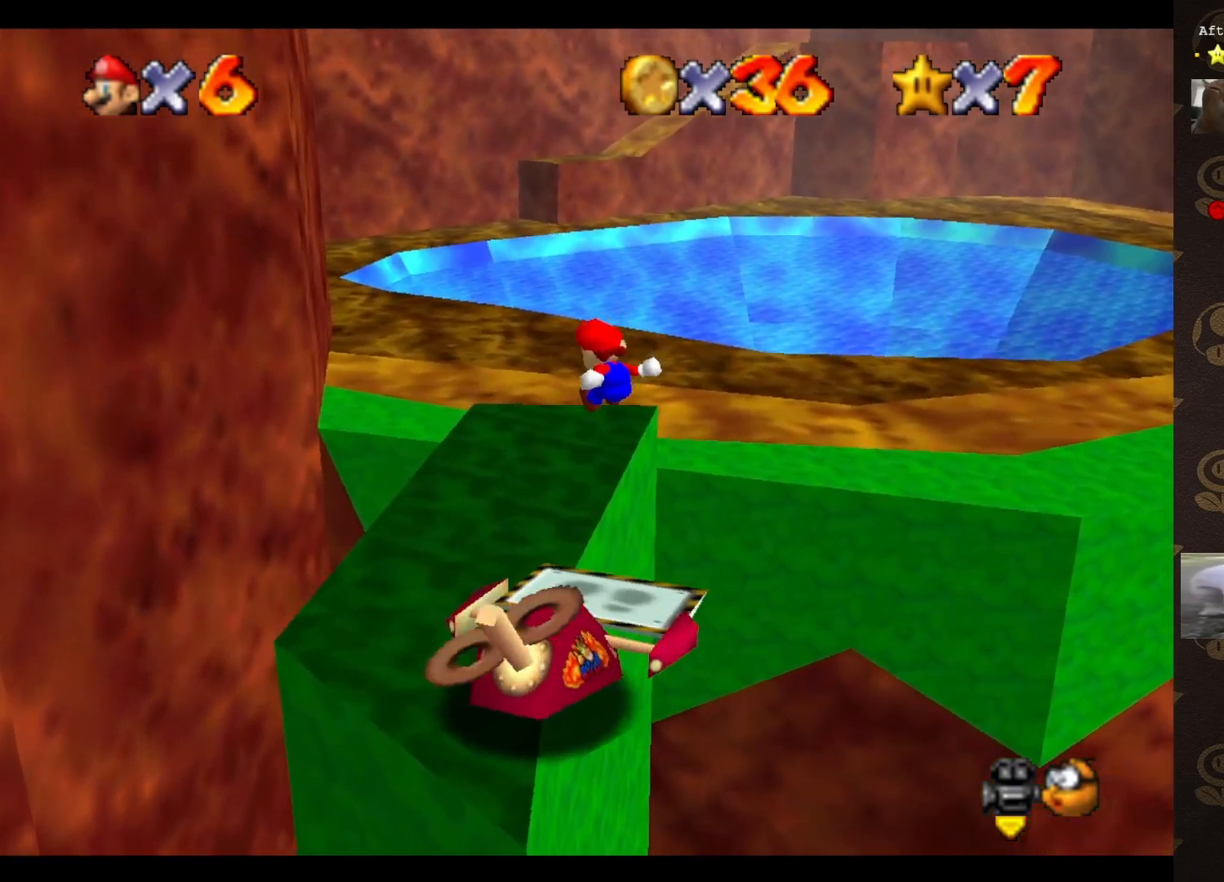
{"buttons": [], "left_stick": "up", "events": [[17, "A", "up"], [133, "left_stick", "right"], [200, "left_stick", "up-right"], [267, "A", "down"], [350, "A", "up"], [483, "left_stick", "up"]]}
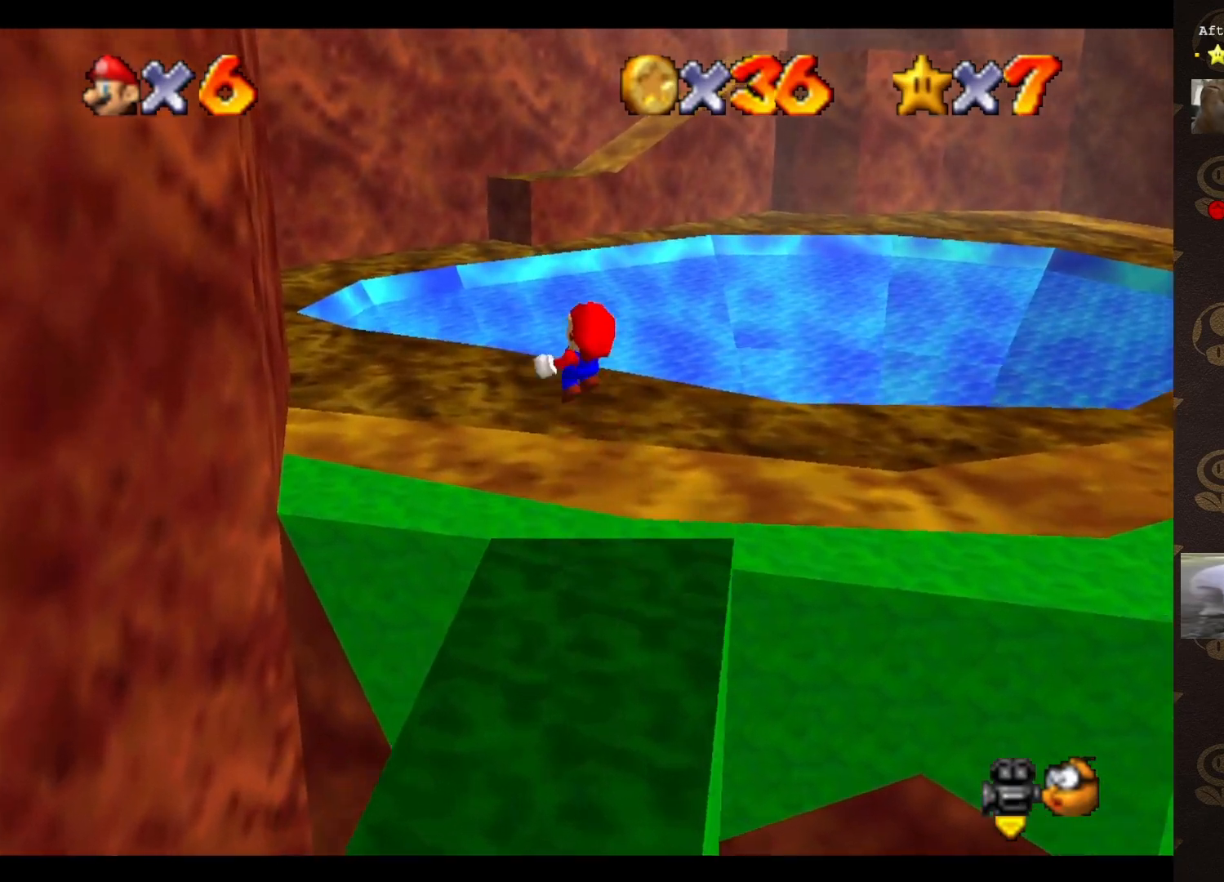
{"buttons": [], "left_stick": "up", "events": []}
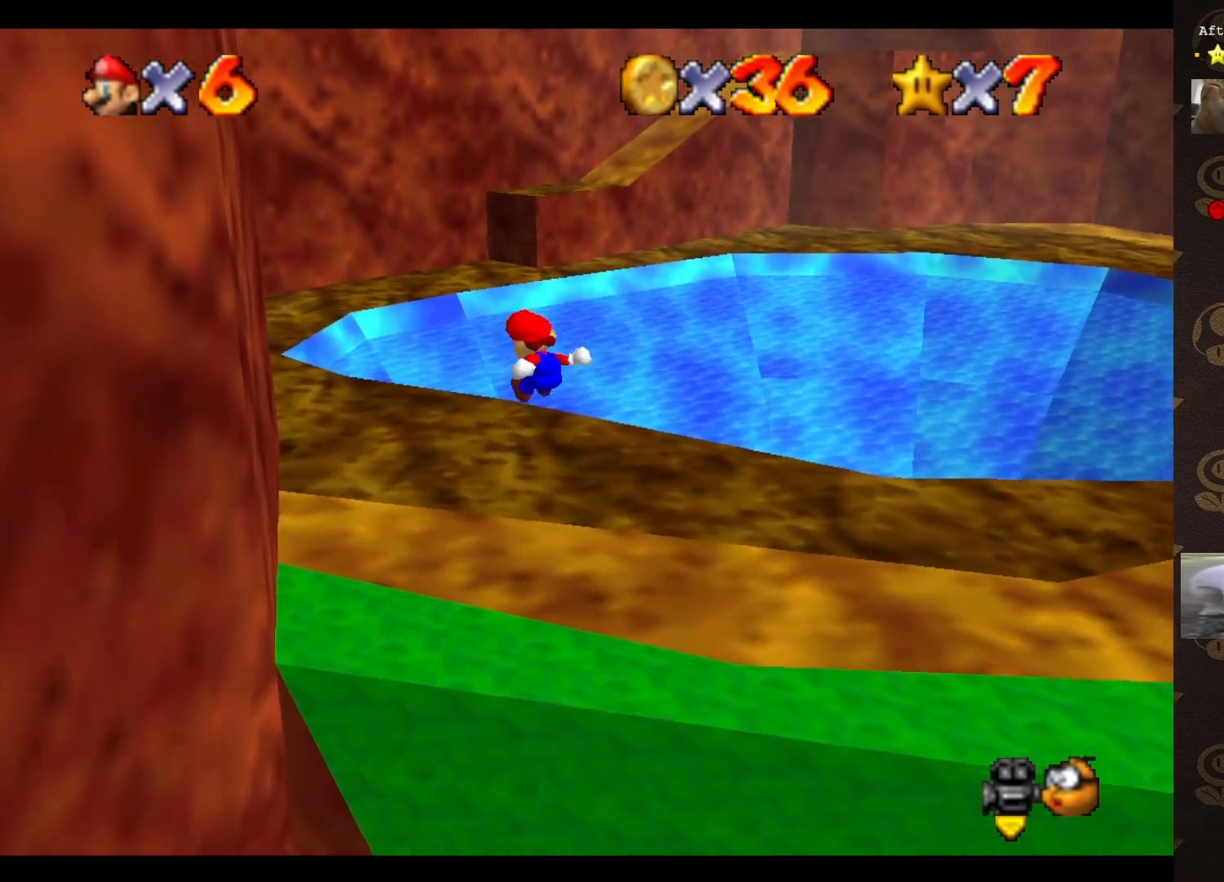
{"buttons": [], "left_stick": "up", "events": []}
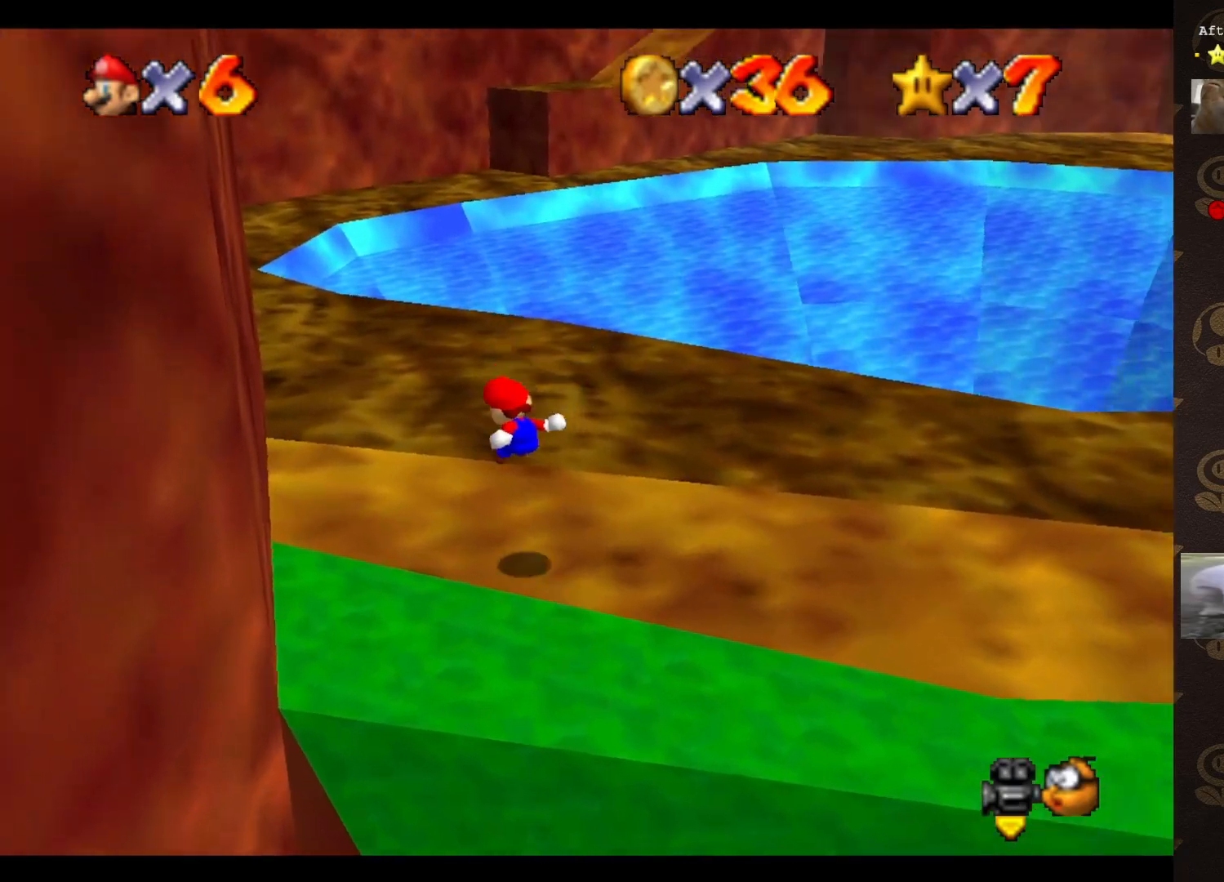
{"buttons": ["C_LEFT"], "left_stick": "up-left", "events": [[317, "C_LEFT", "down"], [367, "C_LEFT", "up"], [367, "left_stick", "up-left"], [483, "C_LEFT", "down"]]}
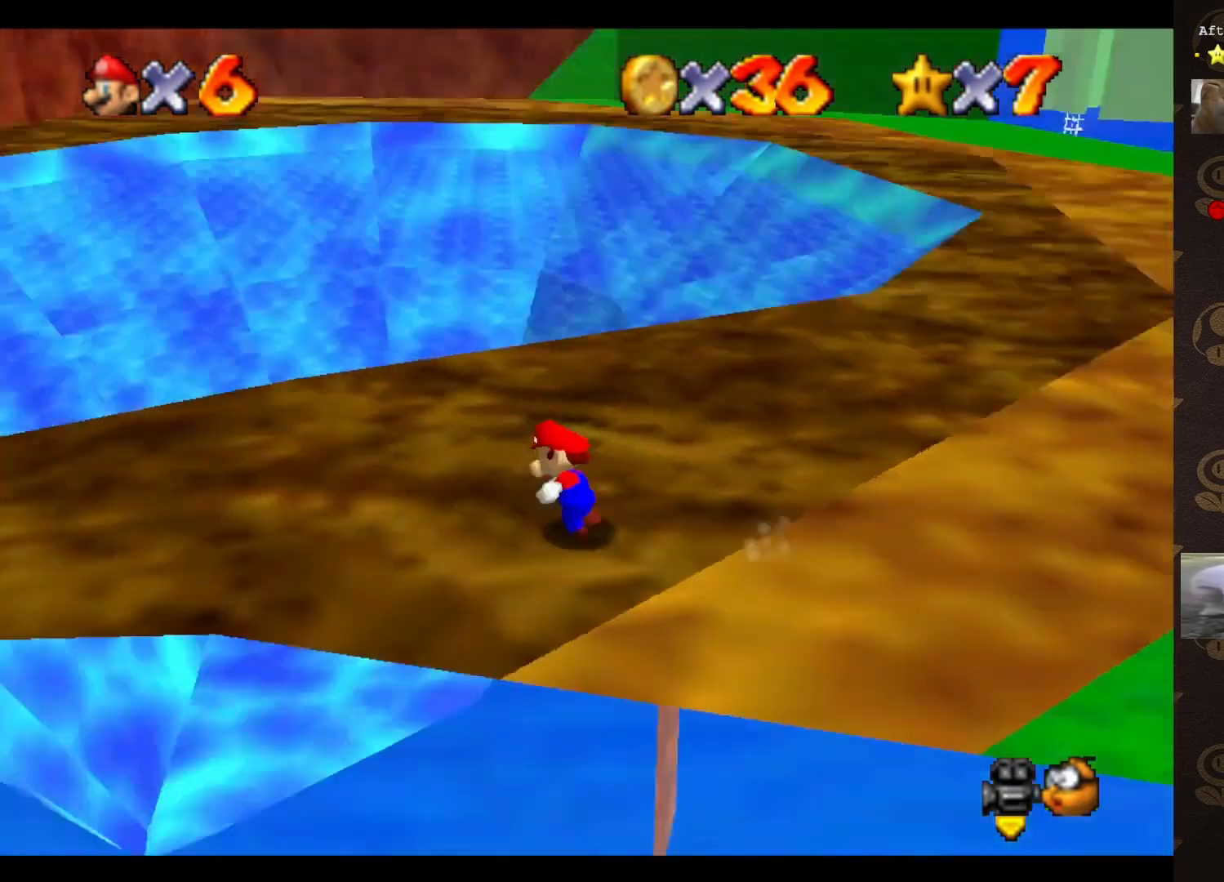
{"buttons": [], "left_stick": "up-left", "events": [[50, "C_LEFT", "up"], [300, "C_LEFT", "down"], [383, "C_LEFT", "up"]]}